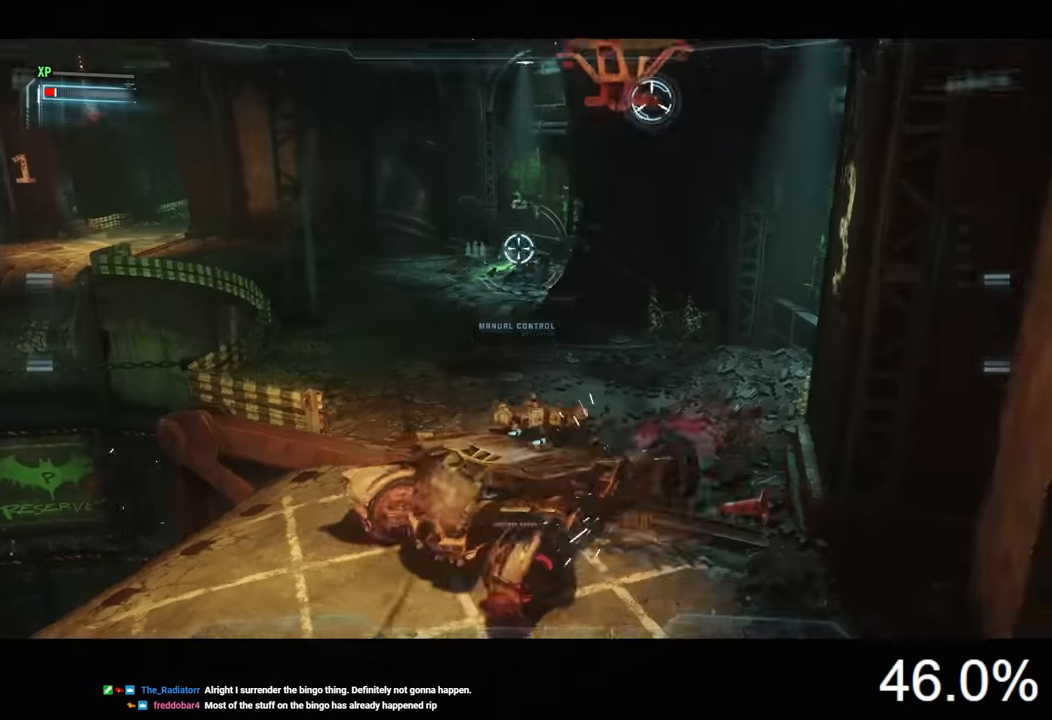
Gameplay with keyboard and mouse; each line is a JSON object with the keys and mouse buttons held at the frame after it. "events" lists presses ("down") and releases ("up") of "1", "2", "3", "4", "5", "a", "alt", "c", "caps_lock", "ctrl", "d", "e", "f", "g", "q", "r", "s", "shift", "space", "t", "tab", "v", "w", "x", "z", "mouse_left", "mouse_wheel" and "mouse_right" between this image and that frame as [ms after this image, input, new state], when the widget could be followed in between. "mouse_left", "mouse_wheel", "mouse_right" = the "left", "wheel", "right" buttons of the "mouse" list. No other keys are recorded. "wheel" means that the mouse wheel is clicked or scrolled. "mouse_move" is the direction in which the mouse moves at that frame (one of eight, or "still"), when it could be read.
{"keys": ["d", "w"], "mouse": [], "mouse_move": "still", "events": [[33, "mouse_right", "up"], [200, "a", "down"], [300, "a", "up"], [500, "d", "down"]]}
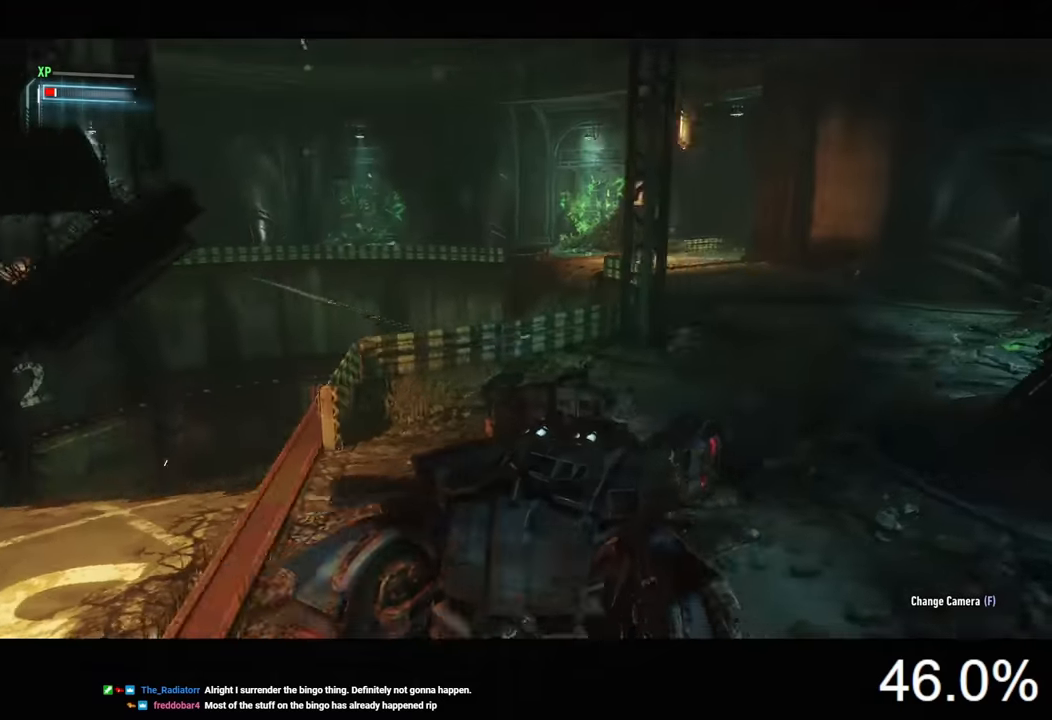
{"keys": ["a", "w"], "mouse": [], "mouse_move": "still", "events": [[400, "d", "up"], [467, "a", "down"]]}
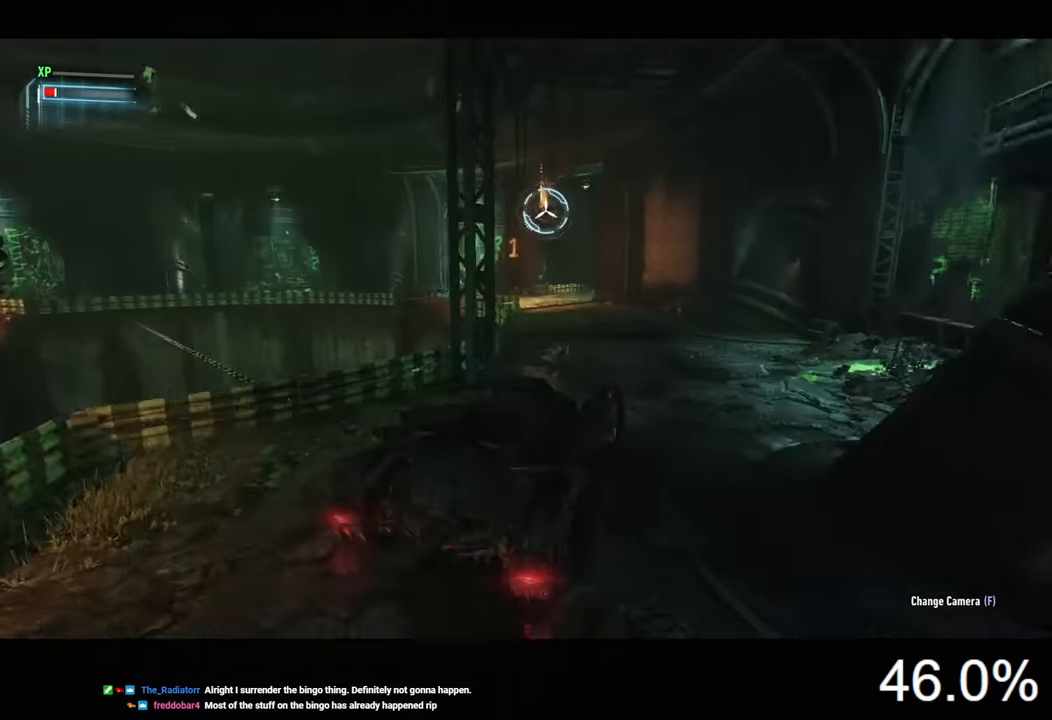
{"keys": ["a", "w"], "mouse": [], "mouse_move": "still", "events": [[267, "a", "up"], [400, "a", "down"]]}
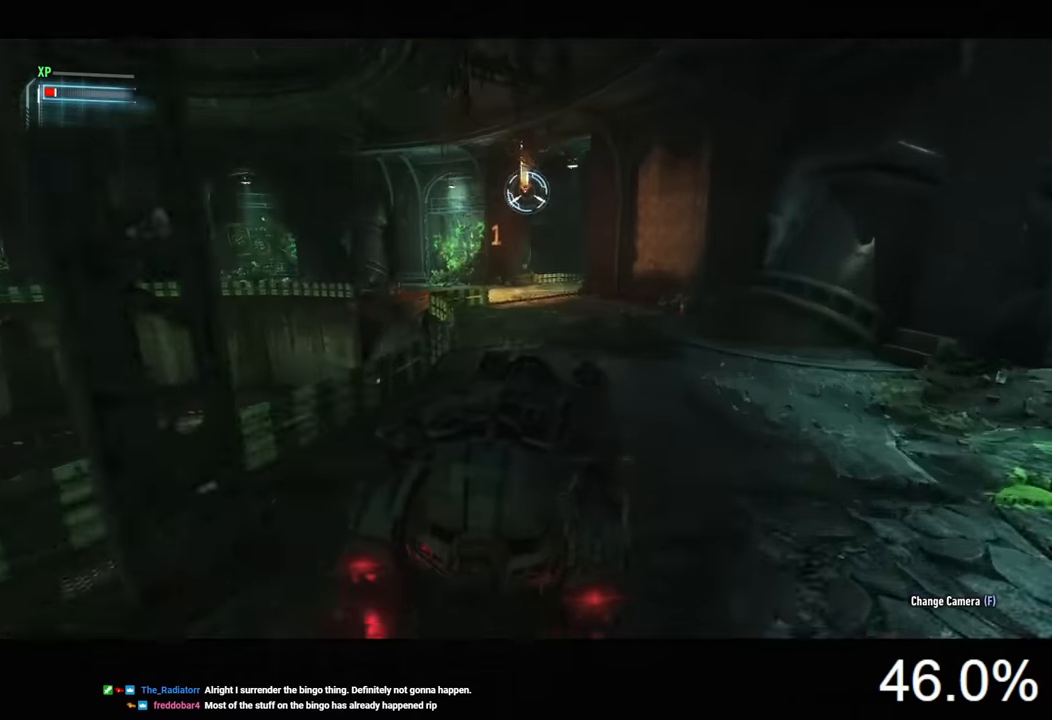
{"keys": ["w"], "mouse": ["left"], "mouse_move": "still", "events": [[67, "mouse_left", "down"], [133, "a", "up"]]}
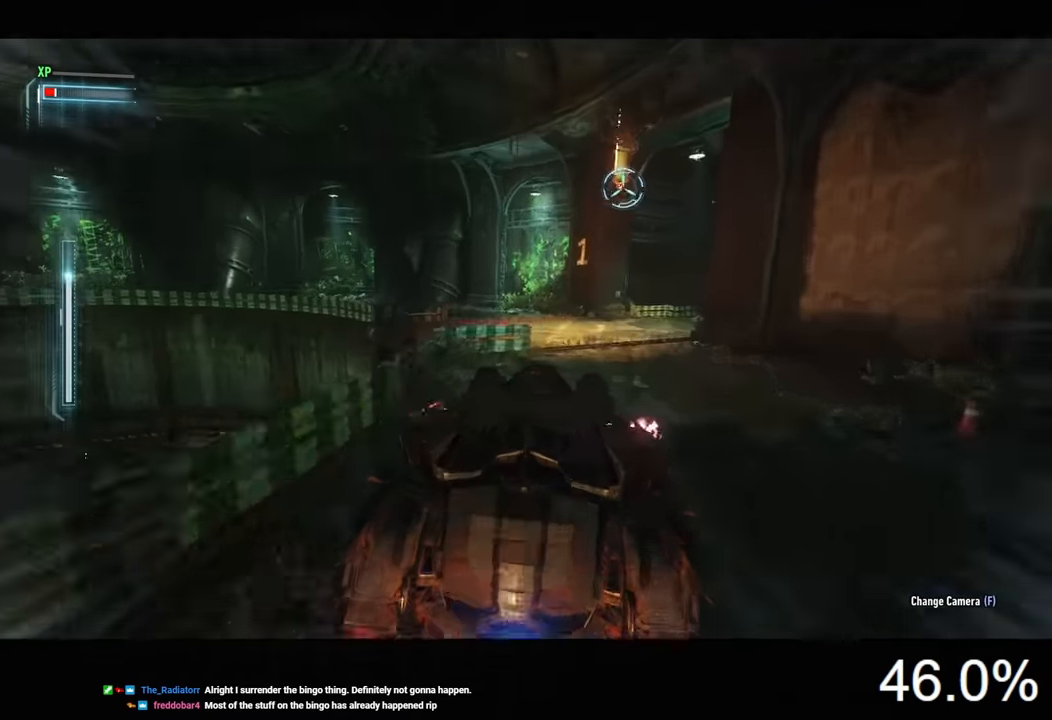
{"keys": ["shift", "w"], "mouse": [], "mouse_move": "still", "events": [[67, "d", "down"], [67, "mouse_left", "up"], [233, "shift", "down"], [467, "d", "up"]]}
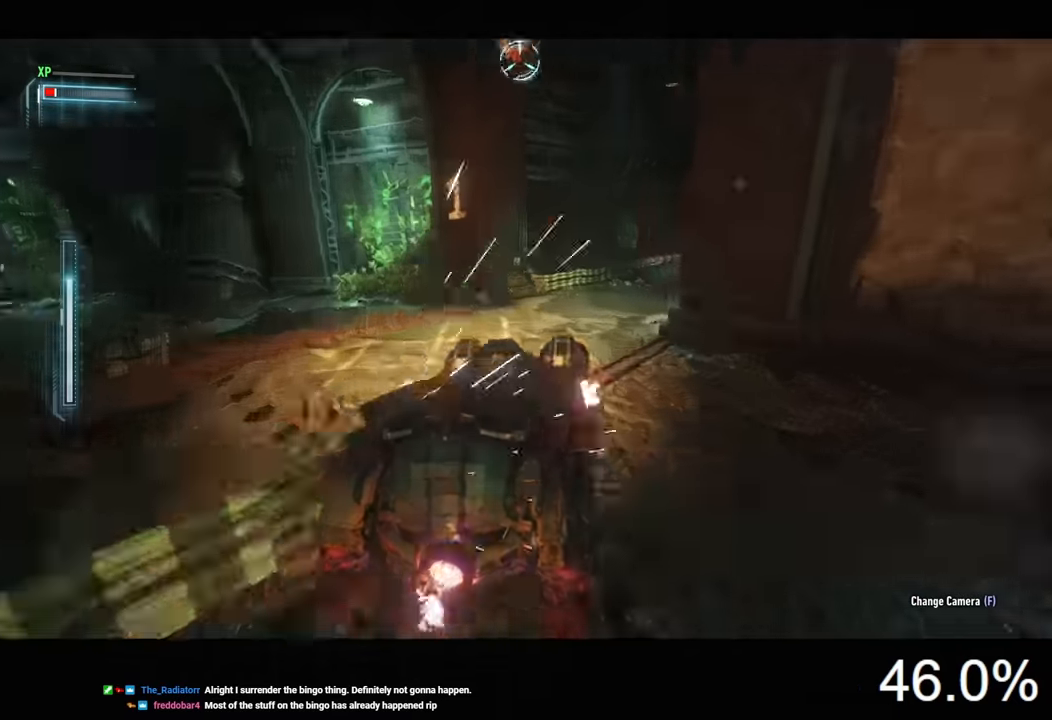
{"keys": ["w"], "mouse": [], "mouse_move": "still", "events": [[267, "a", "down"], [333, "a", "up"], [367, "shift", "up"]]}
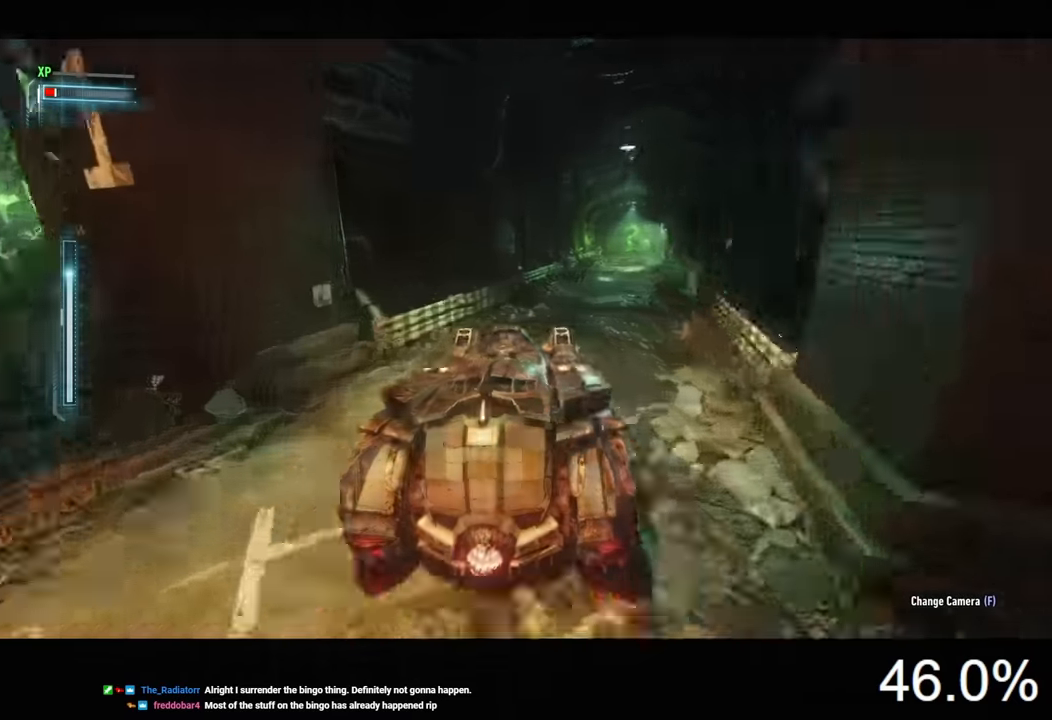
{"keys": ["w"], "mouse": ["left"], "mouse_move": "still", "events": [[33, "d", "down"], [233, "d", "up"], [333, "mouse_left", "down"]]}
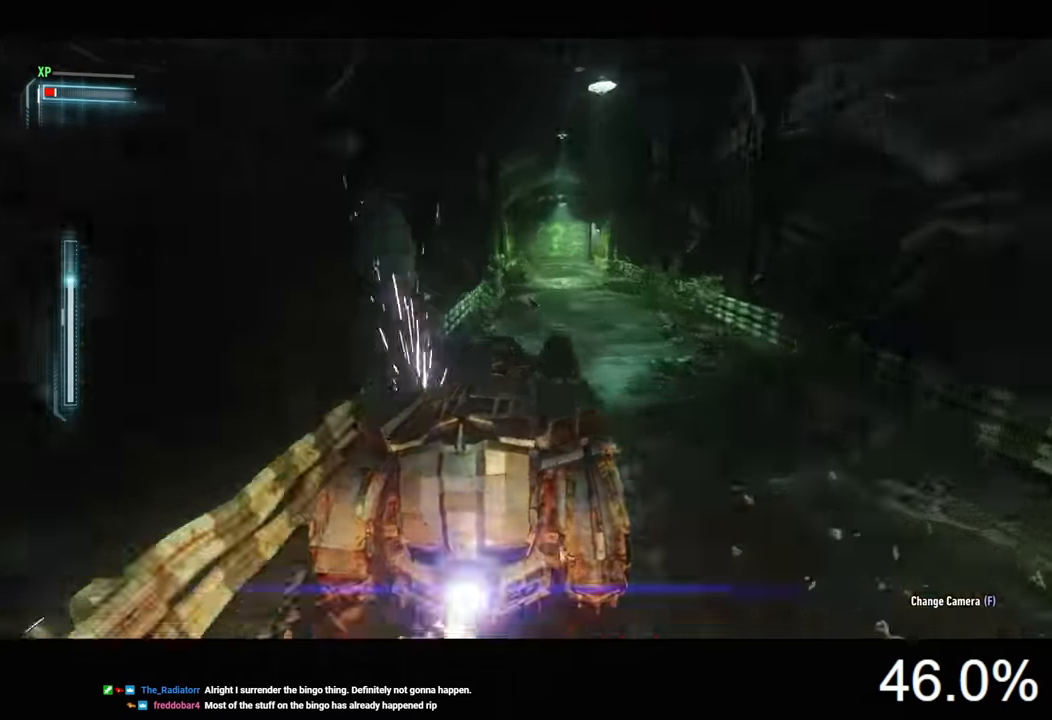
{"keys": ["w"], "mouse": ["left"], "mouse_move": "still", "events": [[67, "d", "down"], [200, "d", "up"]]}
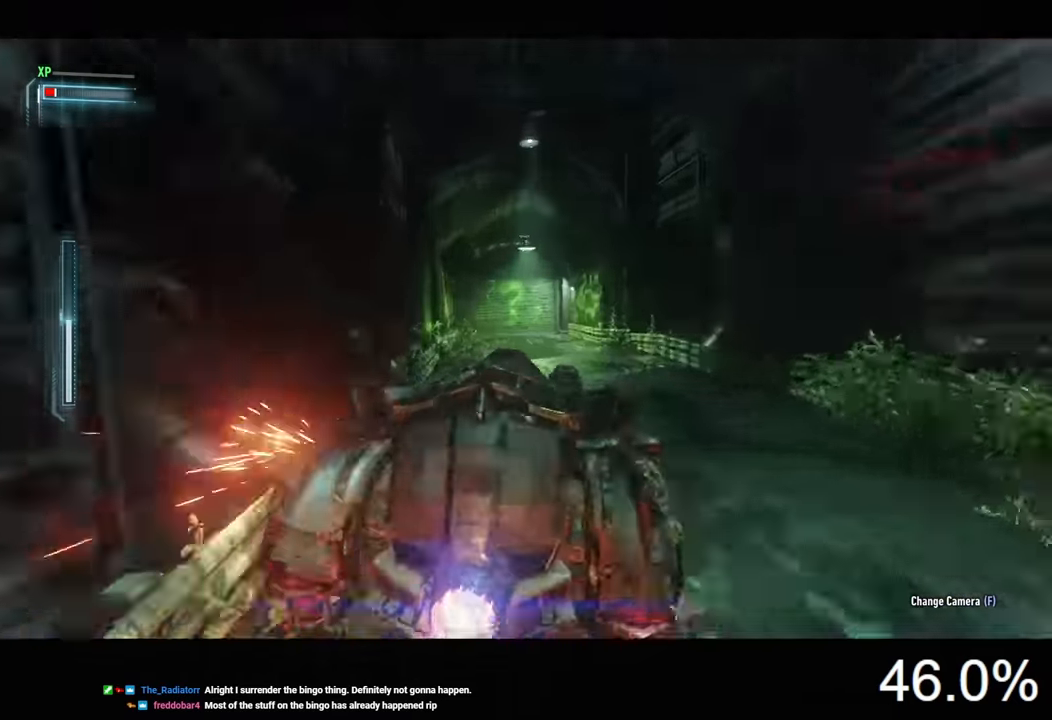
{"keys": ["a", "w"], "mouse": [], "mouse_move": "still", "events": [[133, "a", "down"], [233, "a", "up"], [333, "mouse_left", "up"], [467, "a", "down"]]}
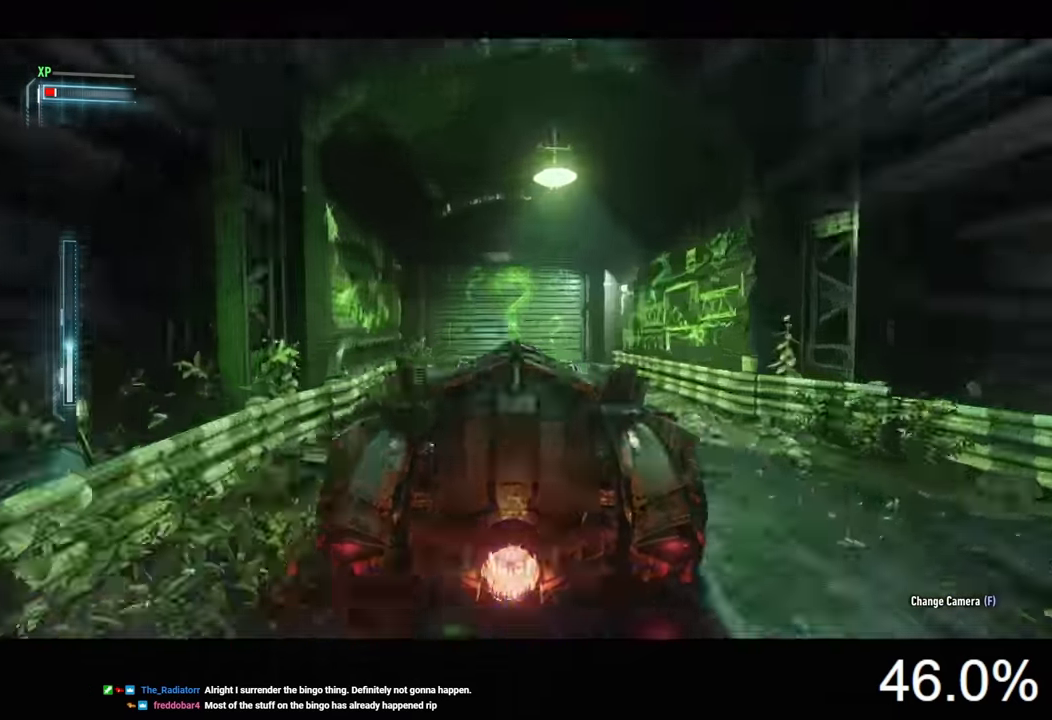
{"keys": ["w"], "mouse": [], "mouse_move": "still", "events": [[133, "a", "up"]]}
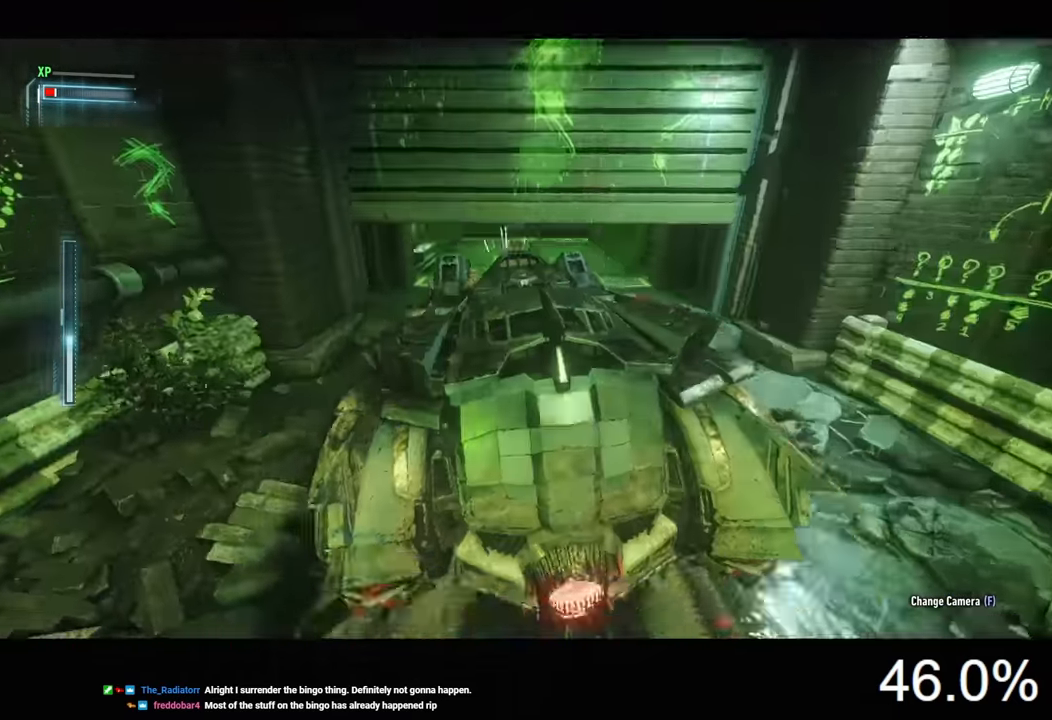
{"keys": ["w"], "mouse": [], "mouse_move": "still", "events": [[333, "d", "down"], [400, "d", "up"]]}
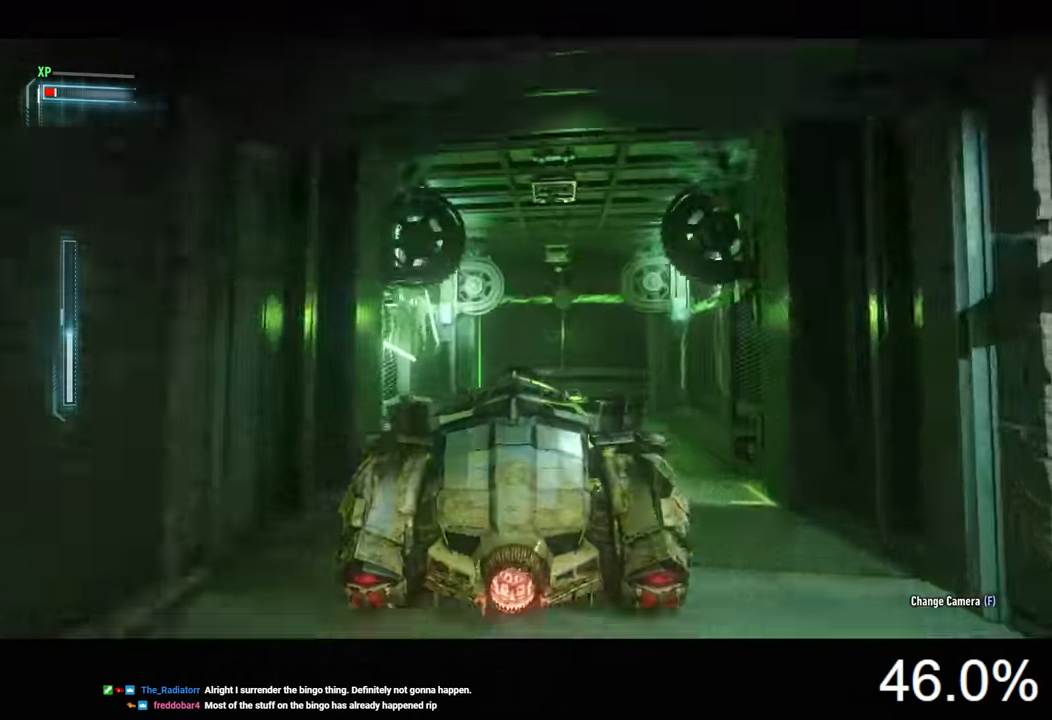
{"keys": [], "mouse": [], "mouse_move": "still", "events": [[300, "w", "up"]]}
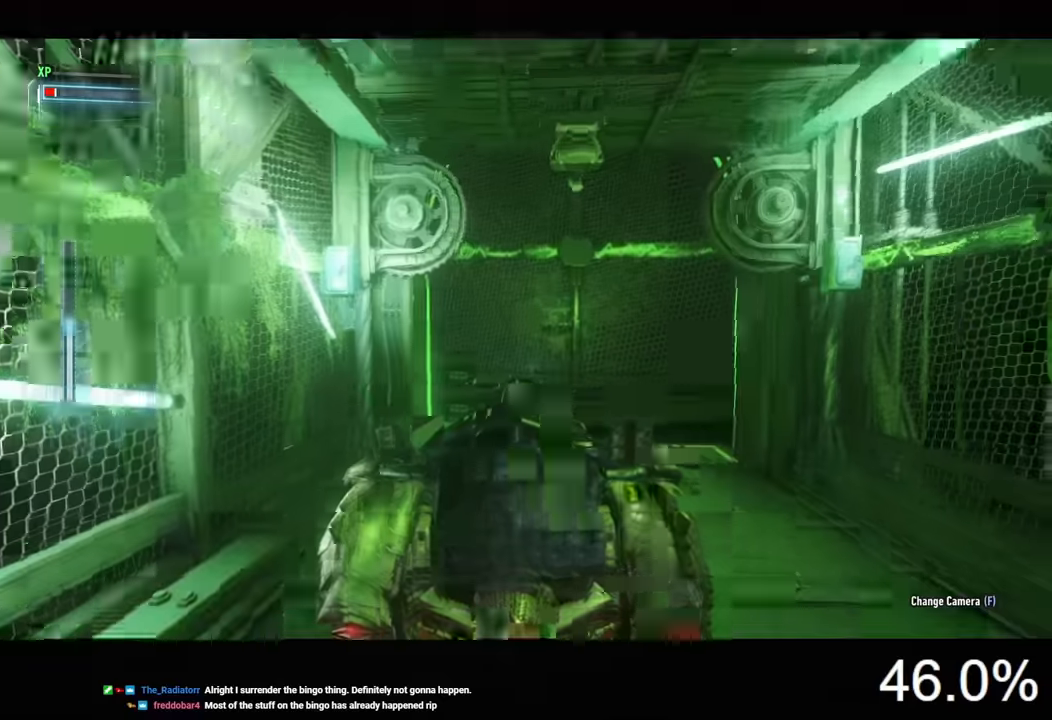
{"keys": [], "mouse": [], "mouse_move": "still", "events": []}
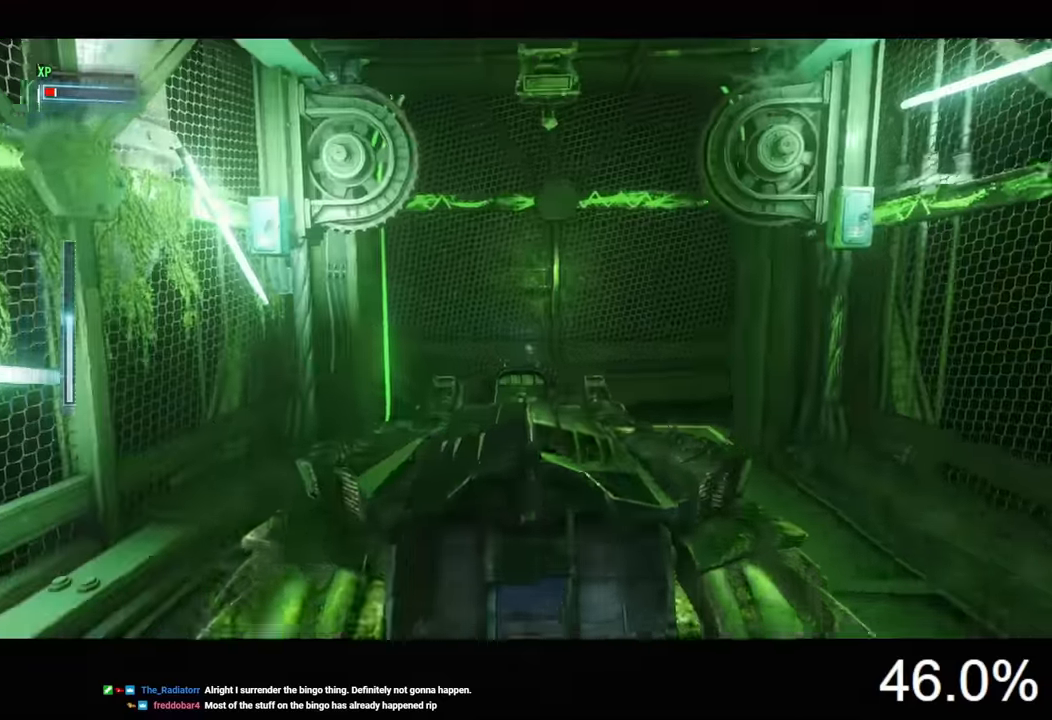
{"keys": [], "mouse": [], "mouse_move": "still", "events": []}
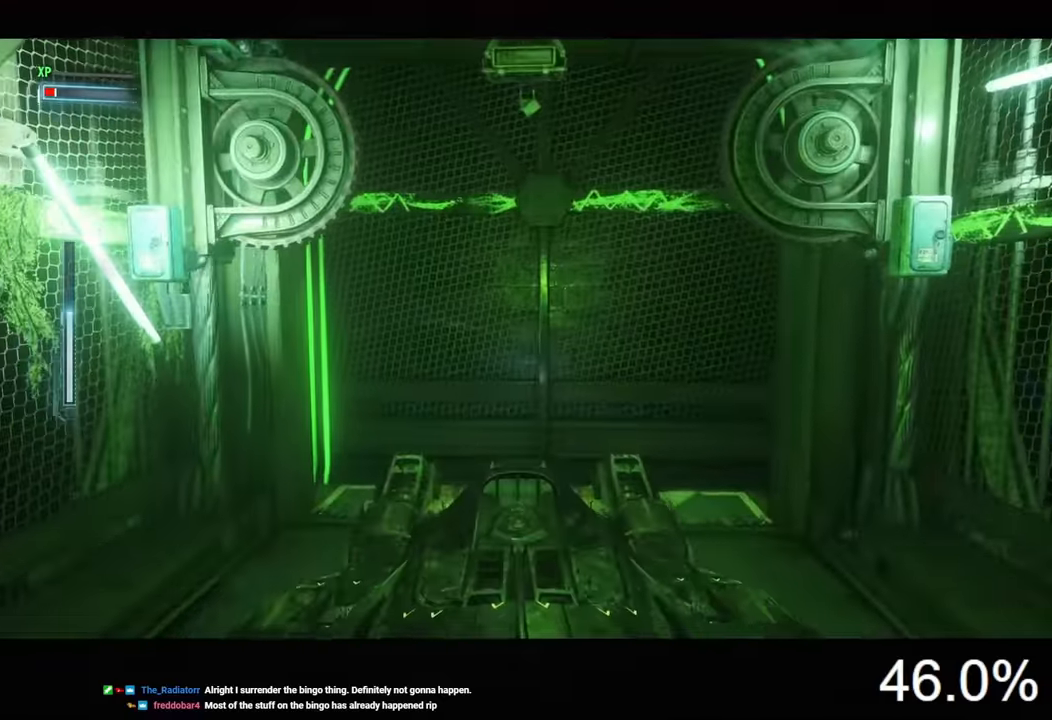
{"keys": [], "mouse": [], "mouse_move": "still", "events": []}
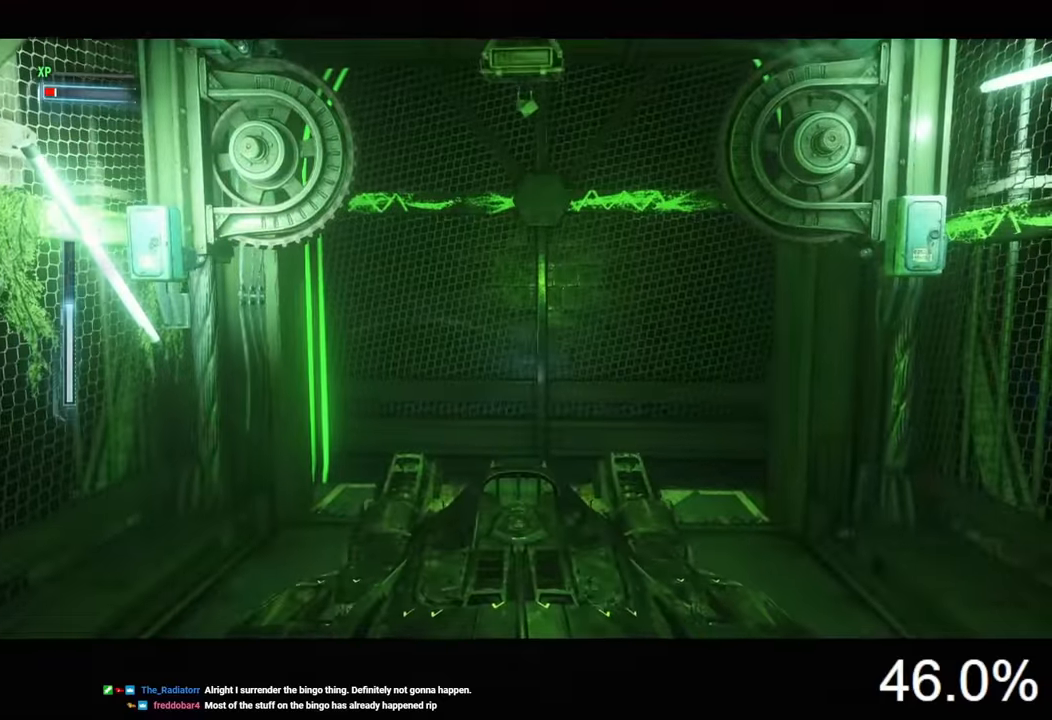
{"keys": [], "mouse": [], "mouse_move": "still", "events": []}
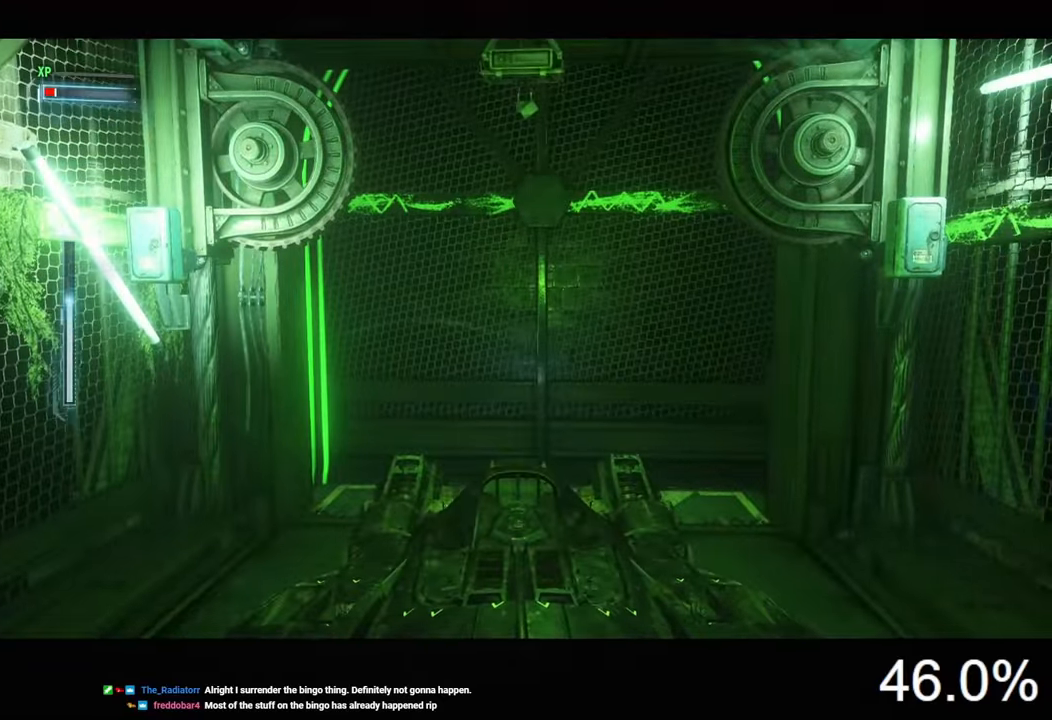
{"keys": [], "mouse": [], "mouse_move": "still", "events": []}
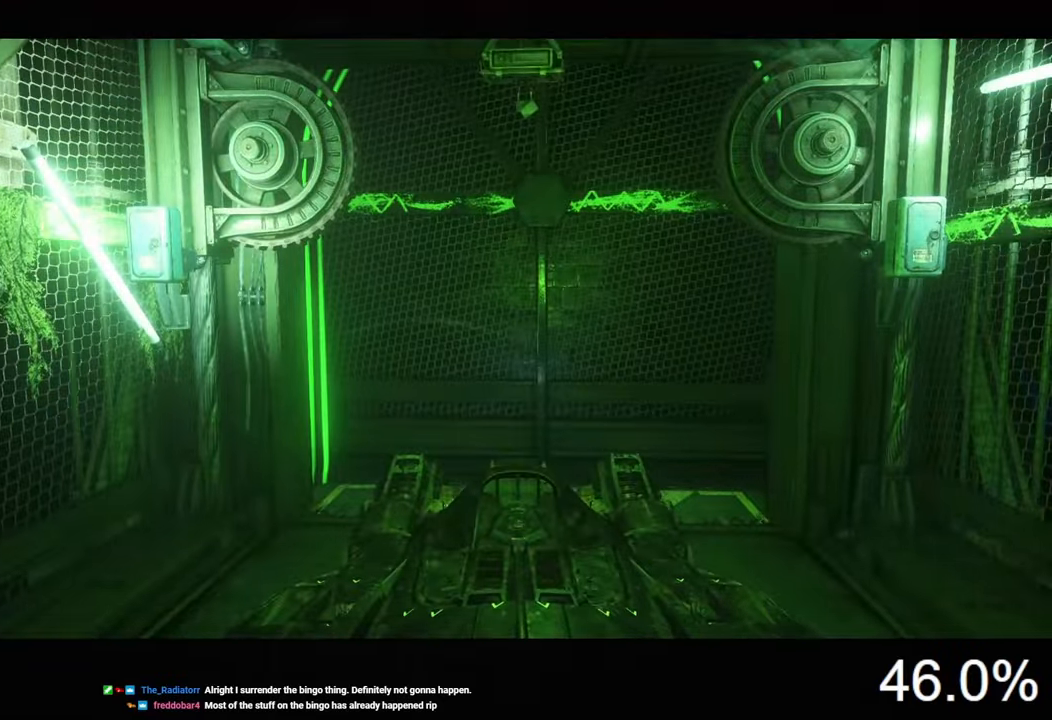
{"keys": [], "mouse": [], "mouse_move": "still", "events": []}
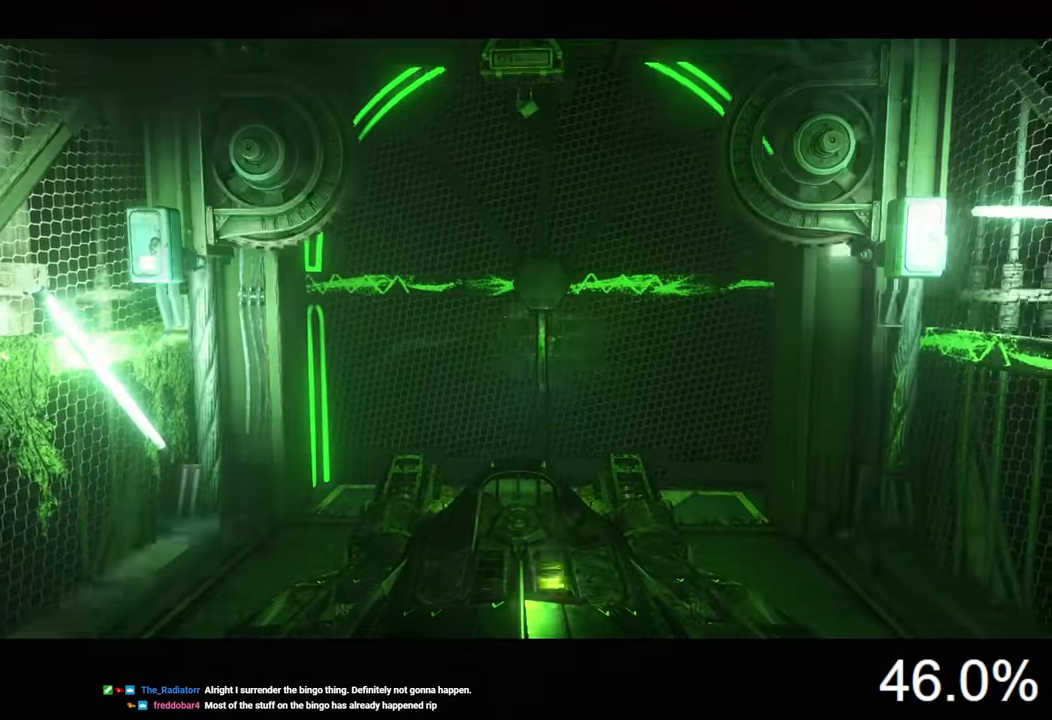
{"keys": [], "mouse": [], "mouse_move": "still", "events": []}
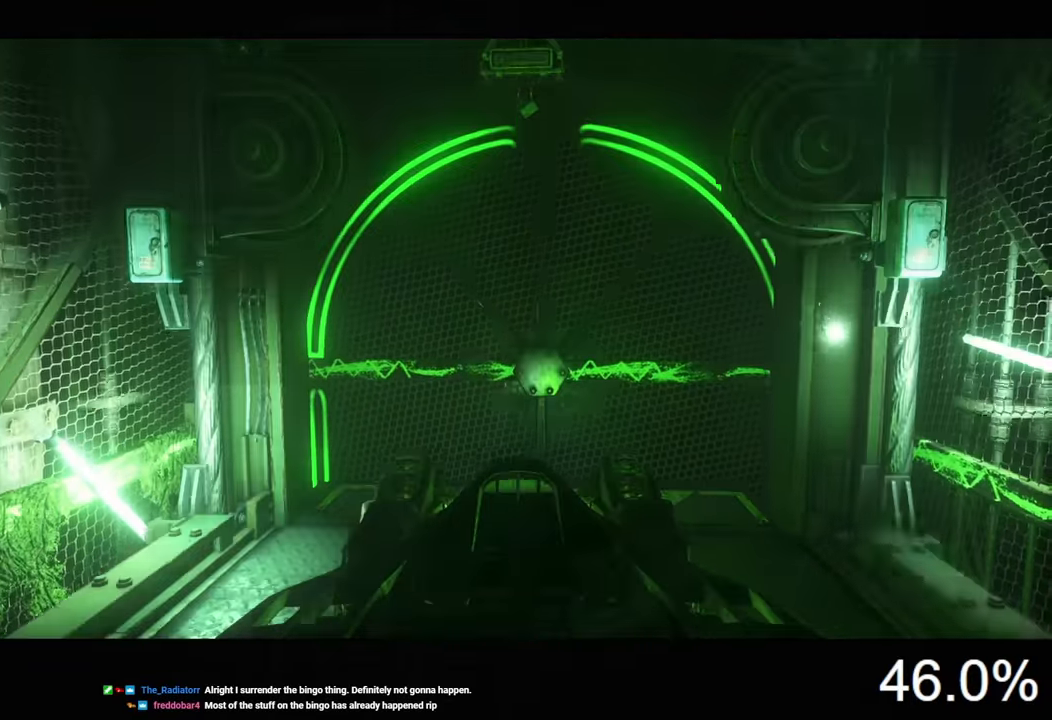
{"keys": [], "mouse": [], "mouse_move": "still", "events": []}
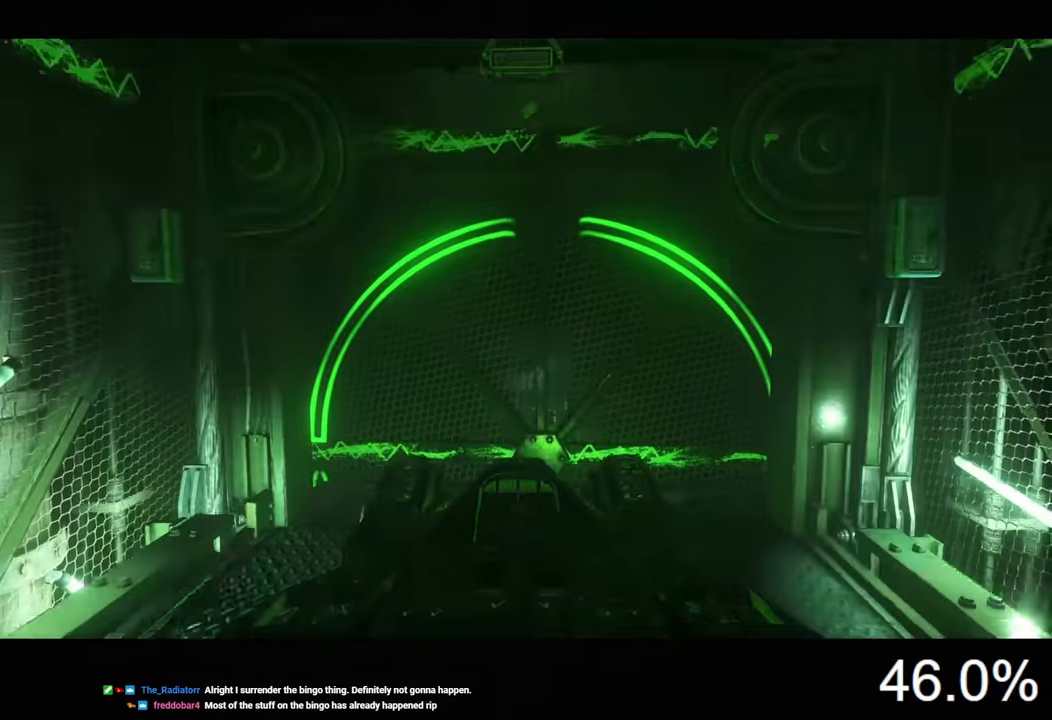
{"keys": [], "mouse": [], "mouse_move": "still", "events": []}
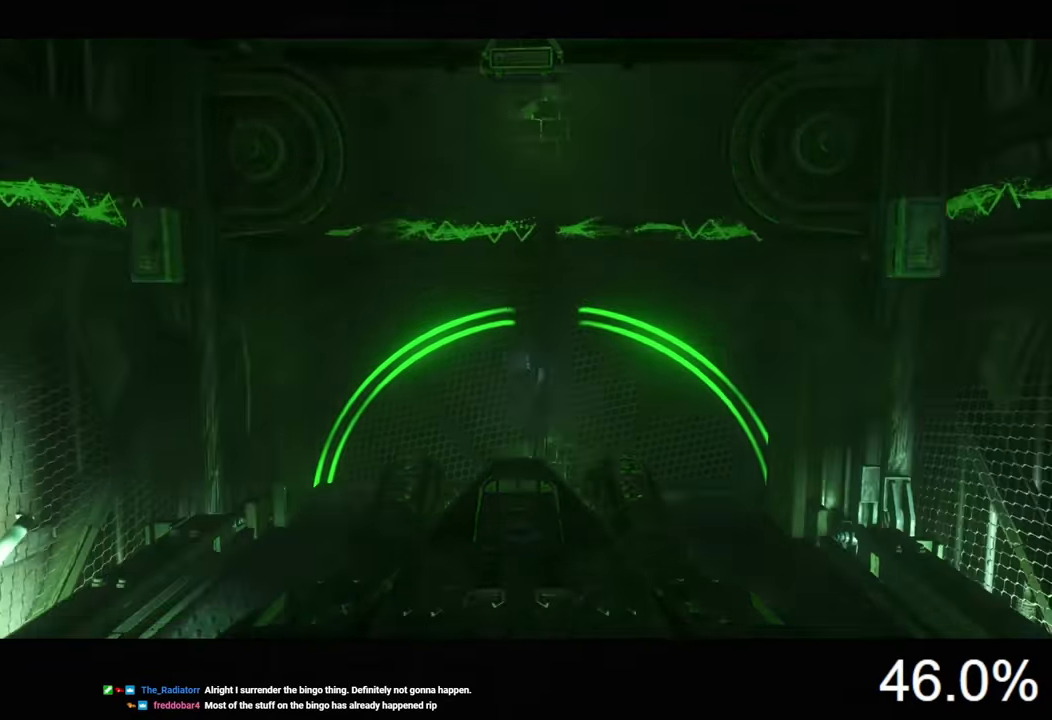
{"keys": [], "mouse": [], "mouse_move": "still", "events": []}
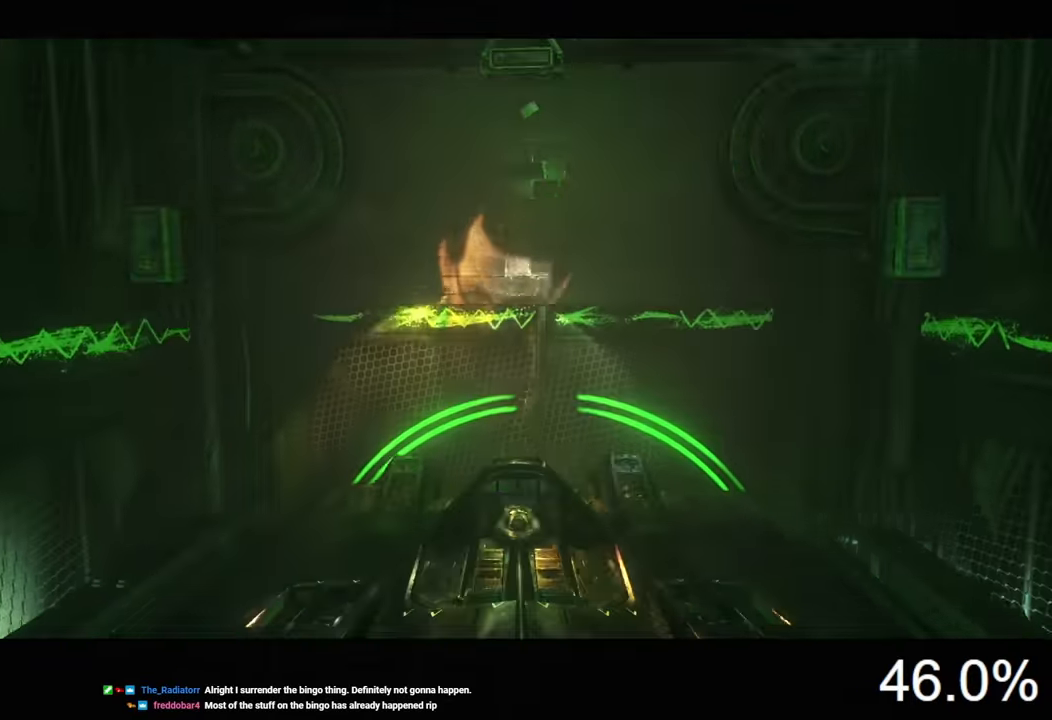
{"keys": ["tab"], "mouse": [], "mouse_move": "still", "events": [[500, "tab", "down"]]}
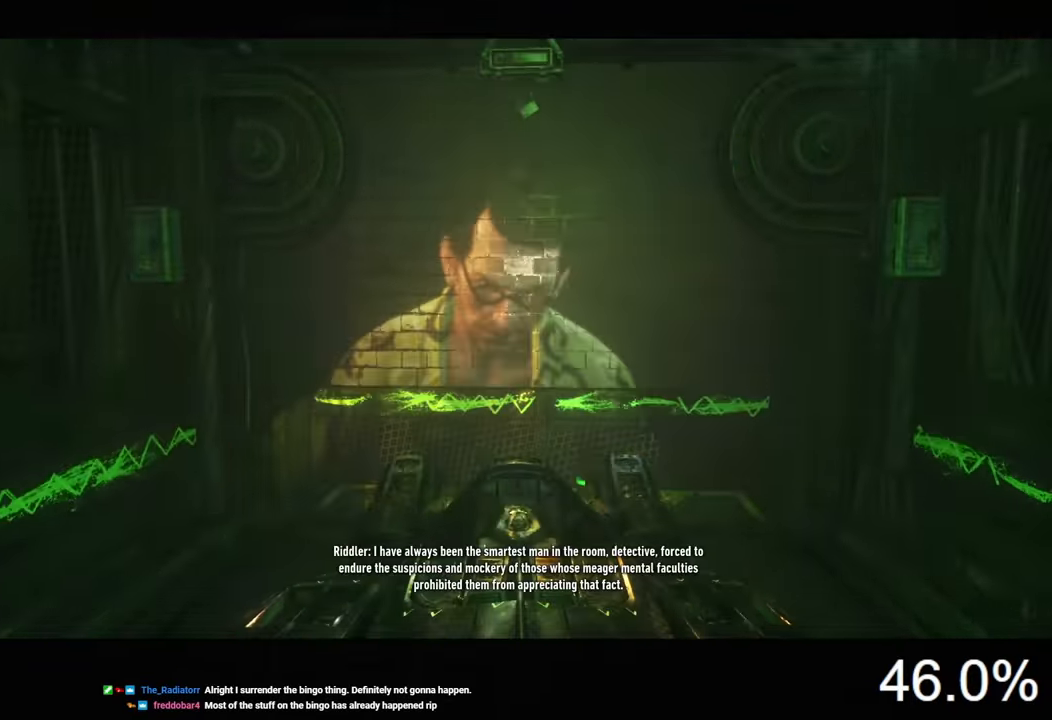
{"keys": [], "mouse": [], "mouse_move": "up-right", "events": [[100, "tab", "up"]]}
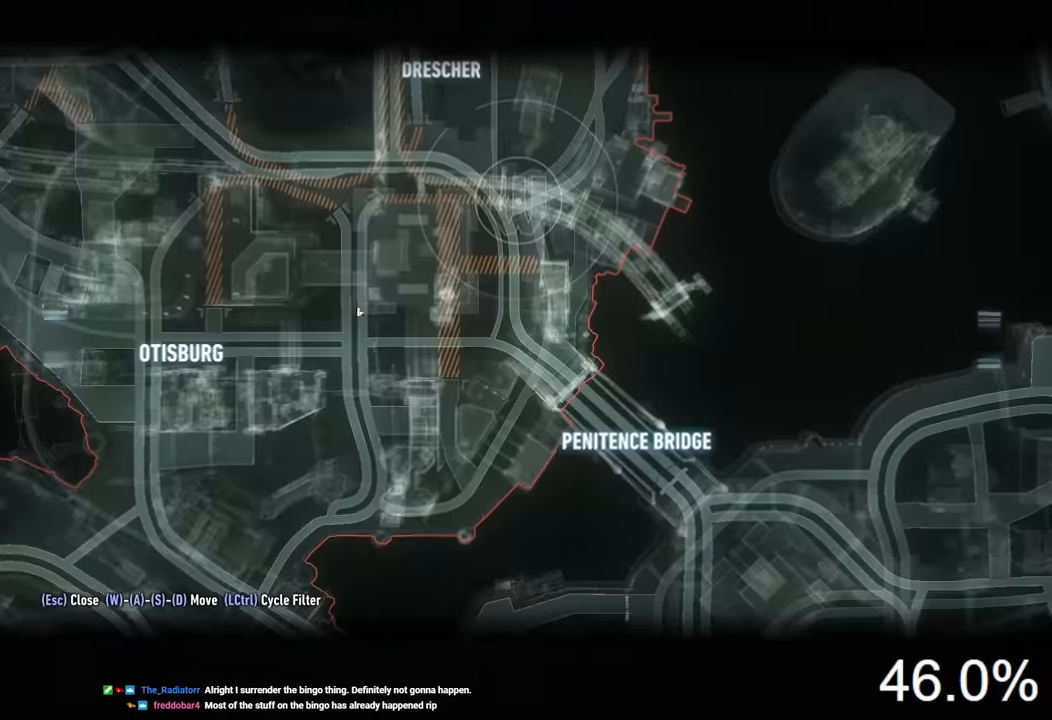
{"keys": [], "mouse": [], "mouse_move": "still", "events": []}
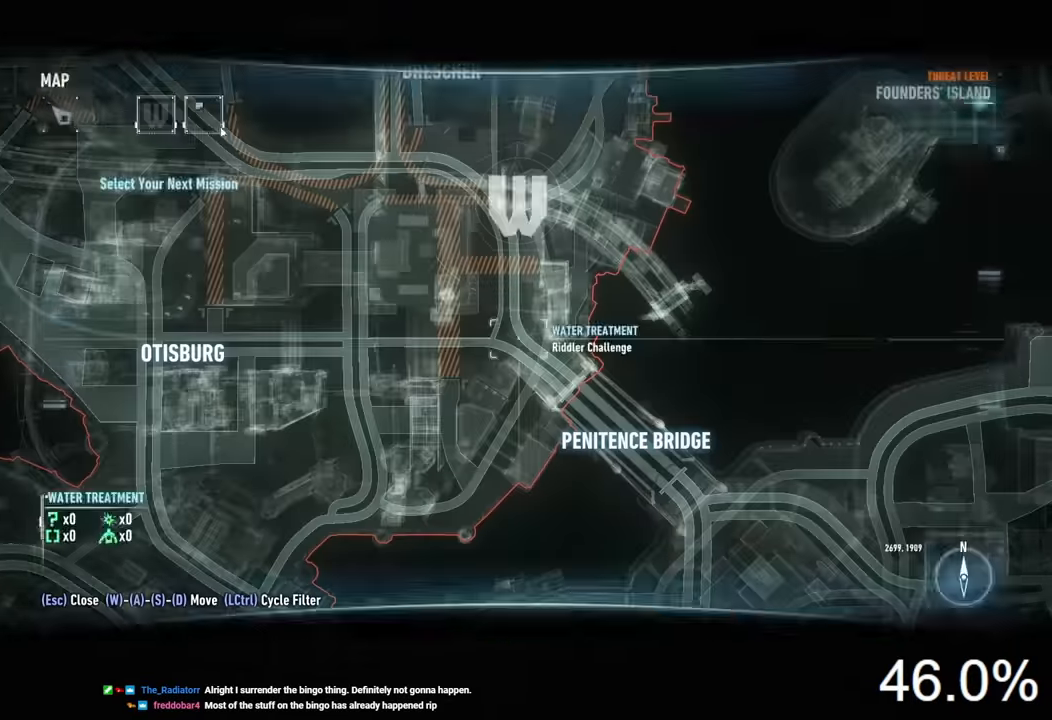
{"keys": [], "mouse": [], "mouse_move": "down-right", "events": [[67, "mouse_left", "down"], [167, "mouse_left", "up"]]}
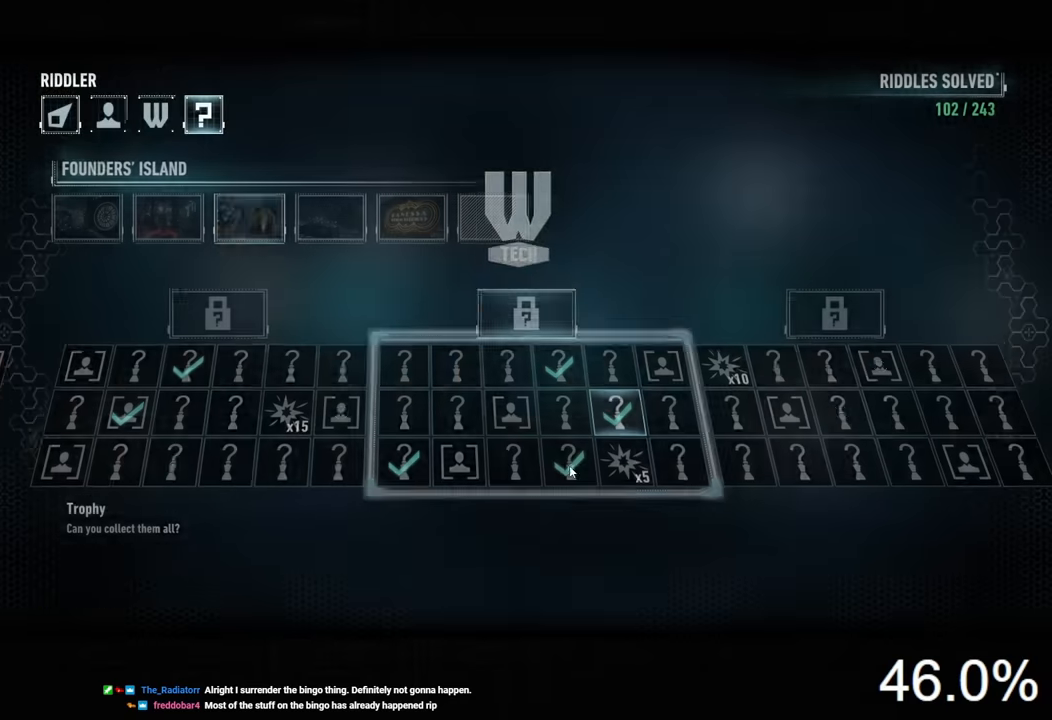
{"keys": [], "mouse": [], "mouse_move": "down-left", "events": [[367, "mouse_left", "down"], [467, "mouse_left", "up"]]}
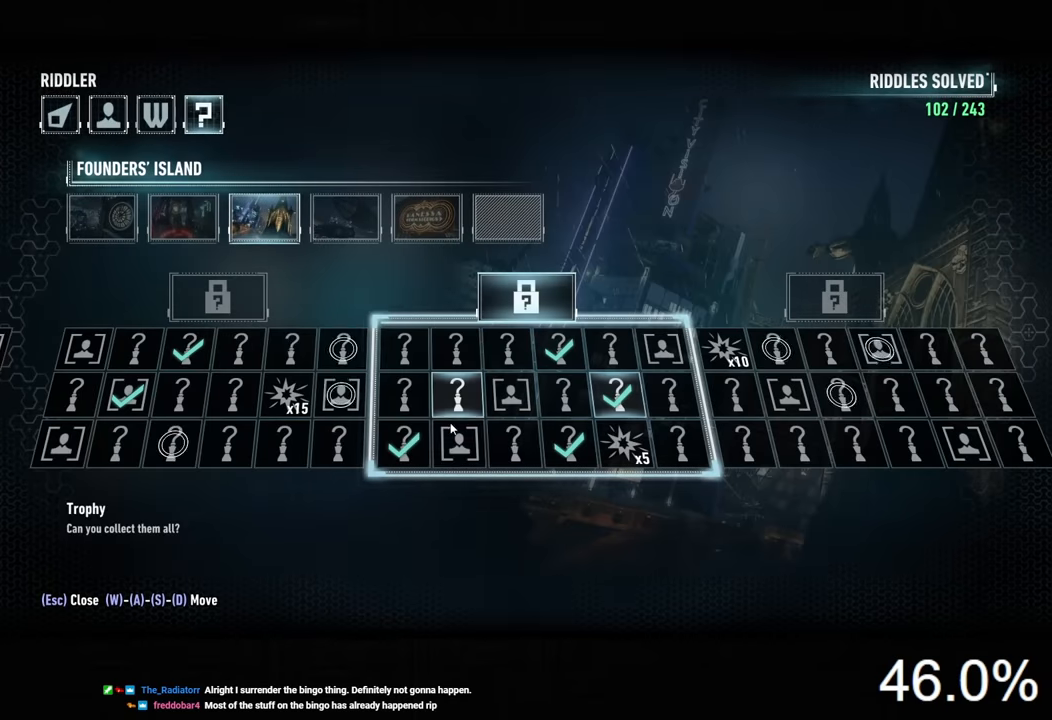
{"keys": [], "mouse": [], "mouse_move": "still", "events": [[34, "mouse_left", "down"], [167, "mouse_left", "up"]]}
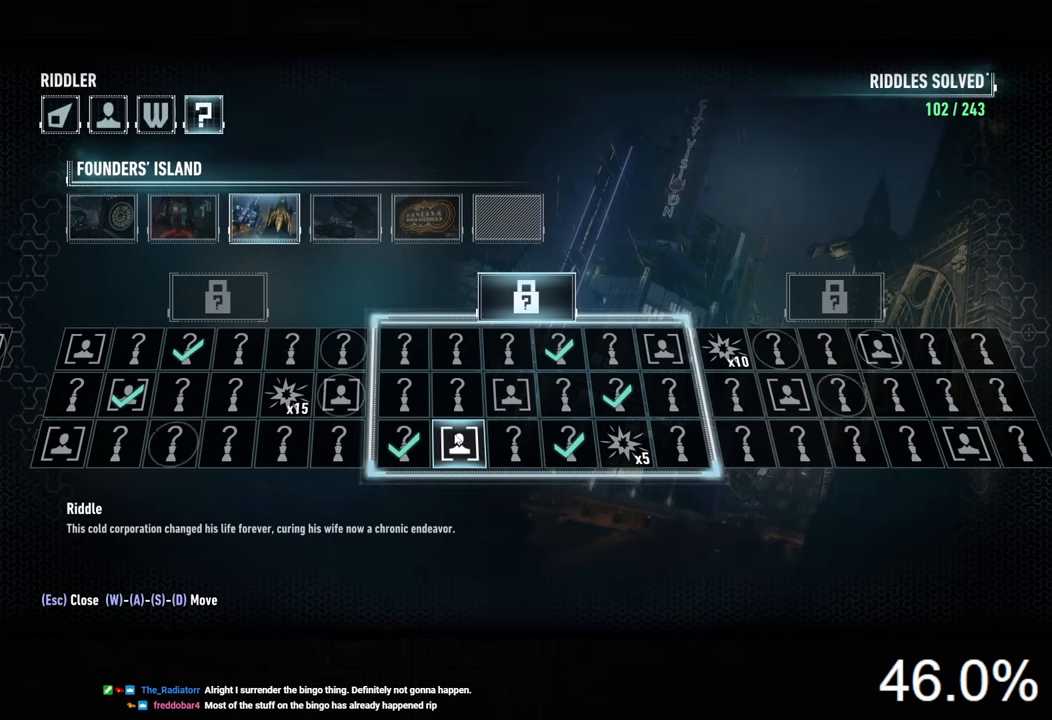
{"keys": [], "mouse": [], "mouse_move": "still", "events": [[267, "tab", "down"], [334, "tab", "up"]]}